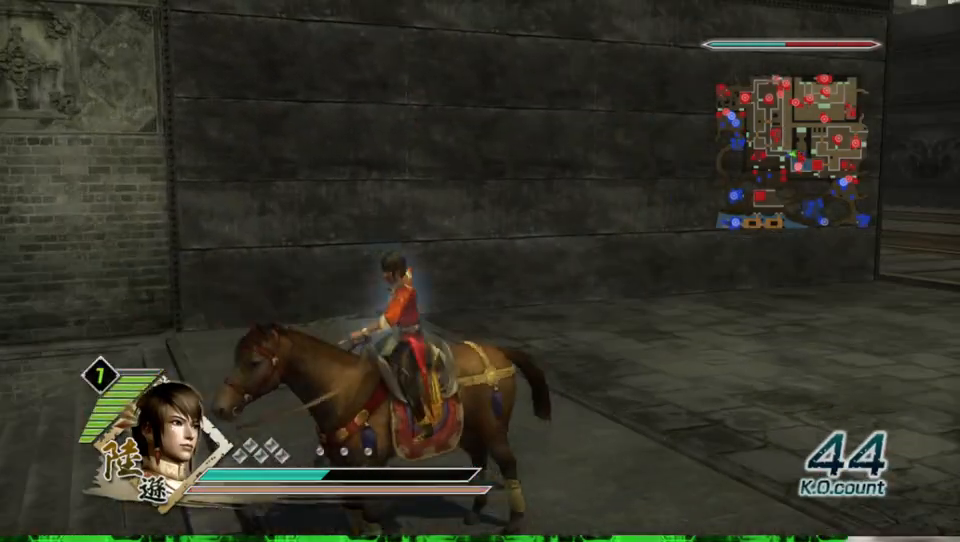
Gameplay with a controller (Xbox layout); each line is a JSON object with the inputs held at the frame after it. "events" lists button and stick changes between this image and that frame as [ms after this image, input, new state], when the widget could be followed in between.
{"buttons": [], "left_stick": "up-right", "right_stick": "center", "events": []}
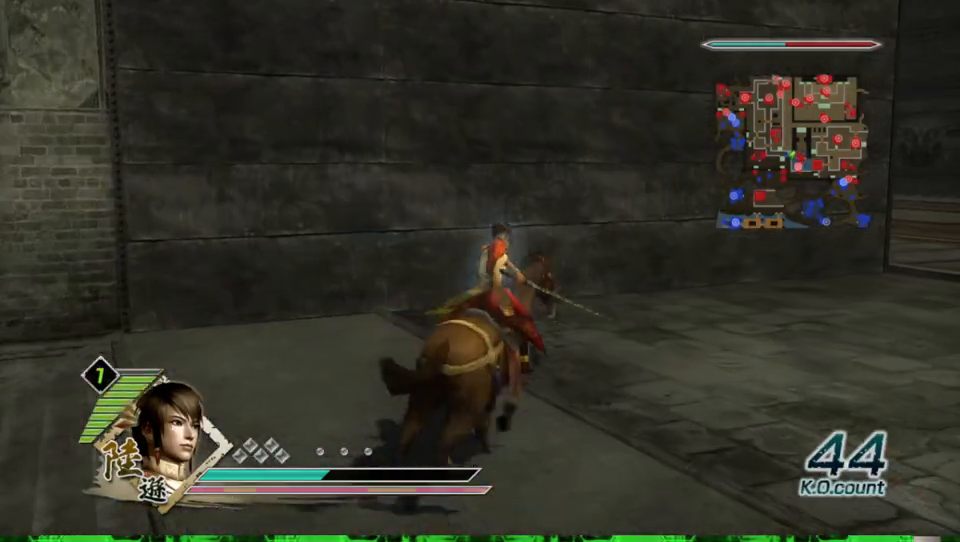
{"buttons": [], "left_stick": "up-right", "right_stick": "center", "events": []}
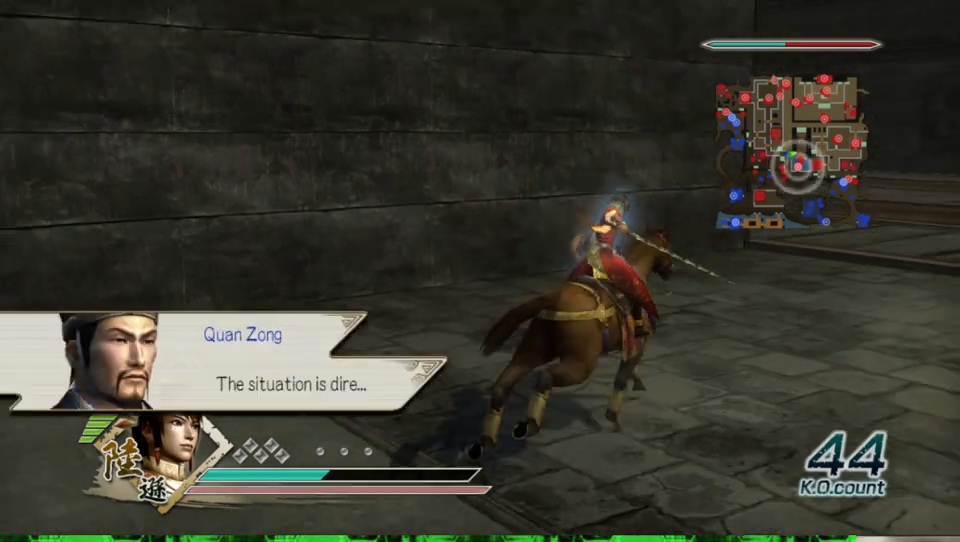
{"buttons": [], "left_stick": "center", "right_stick": "center", "events": [[67, "left_stick", "center"]]}
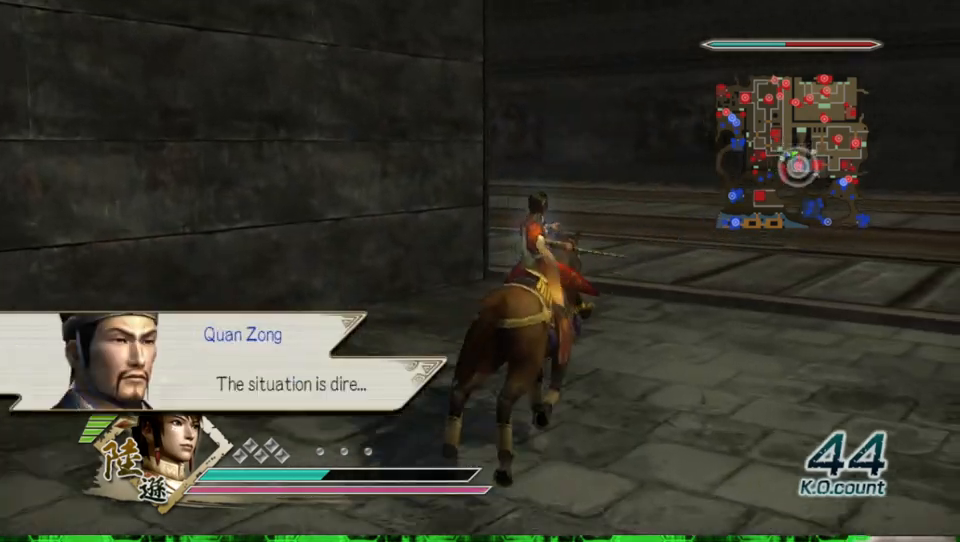
{"buttons": [], "left_stick": "center", "right_stick": "center", "events": []}
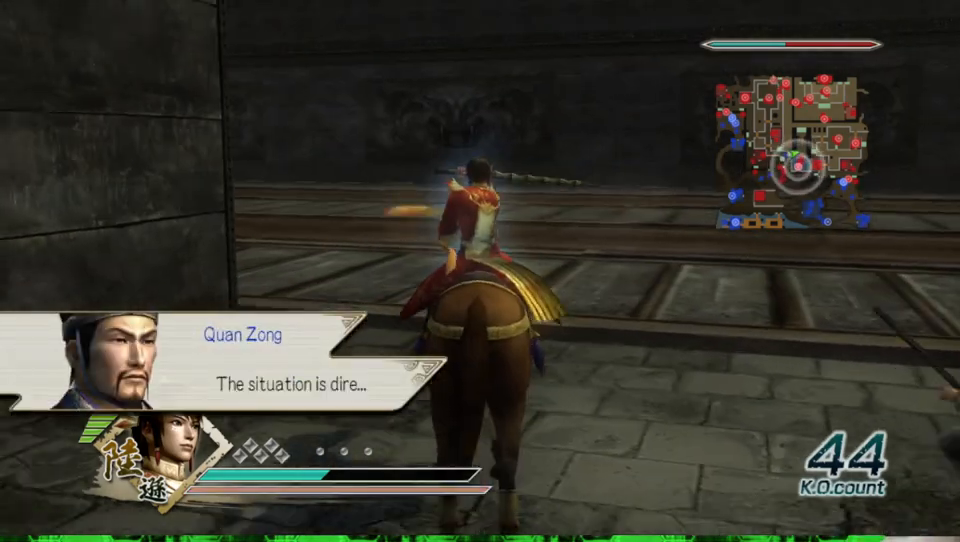
{"buttons": [], "left_stick": "left", "right_stick": "center", "events": [[500, "left_stick", "left"]]}
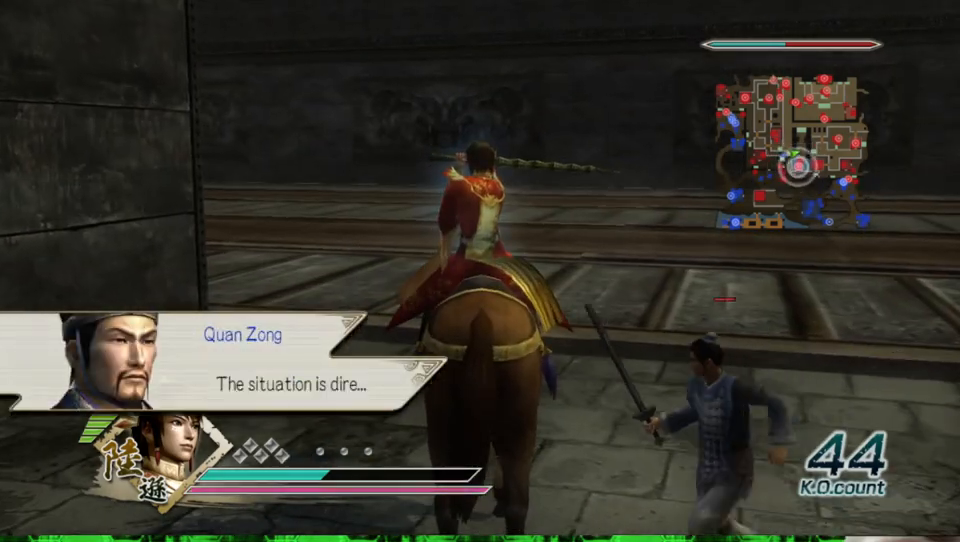
{"buttons": [], "left_stick": "down", "right_stick": "center", "events": [[300, "left_stick", "down"]]}
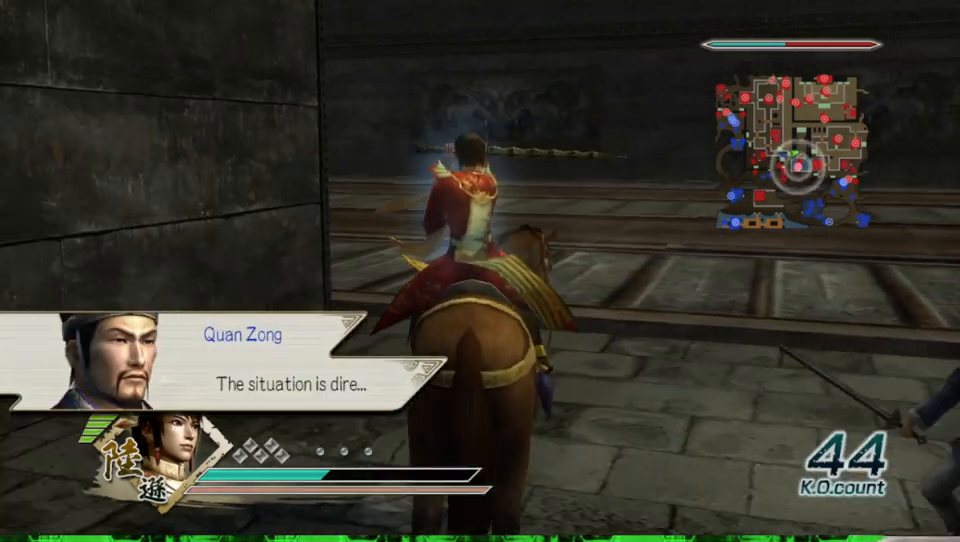
{"buttons": ["X"], "left_stick": "center", "right_stick": "center", "events": [[100, "X", "down"], [133, "X", "up"], [133, "left_stick", "down-right"], [167, "X", "down"], [200, "X", "up"], [233, "X", "down"], [233, "left_stick", "right"], [267, "X", "up"], [300, "X", "down"], [333, "X", "up"], [367, "X", "down"], [400, "X", "up"], [433, "X", "down"], [467, "X", "up"], [467, "left_stick", "center"], [500, "X", "down"]]}
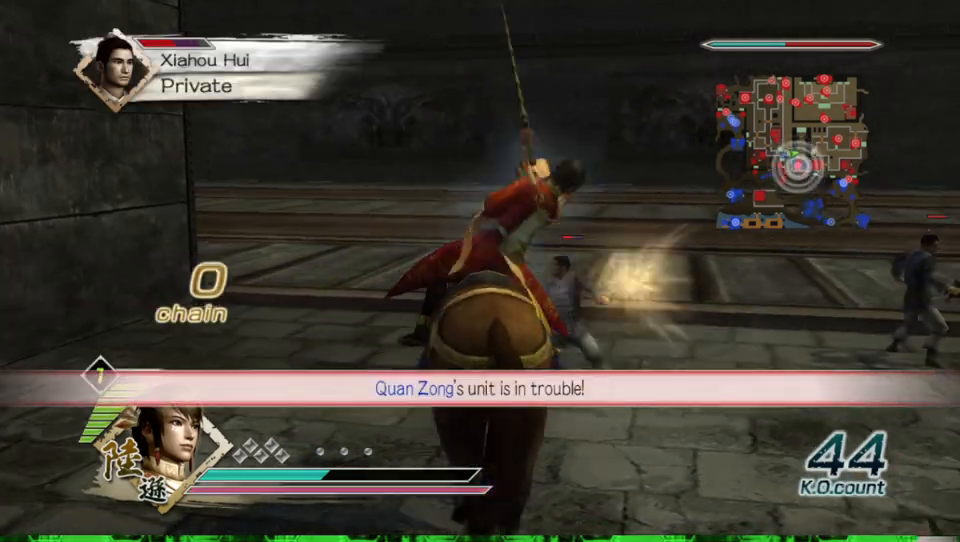
{"buttons": [], "left_stick": "up", "right_stick": "center", "events": [[33, "X", "up"], [67, "X", "down"], [100, "X", "up"], [133, "X", "down"], [167, "X", "up"], [200, "X", "down"], [200, "left_stick", "up-left"], [233, "X", "up"], [267, "X", "down"], [300, "X", "up"], [333, "X", "down"], [367, "X", "up"], [400, "X", "down"], [400, "left_stick", "up"], [433, "X", "up"], [467, "X", "down"], [500, "X", "up"]]}
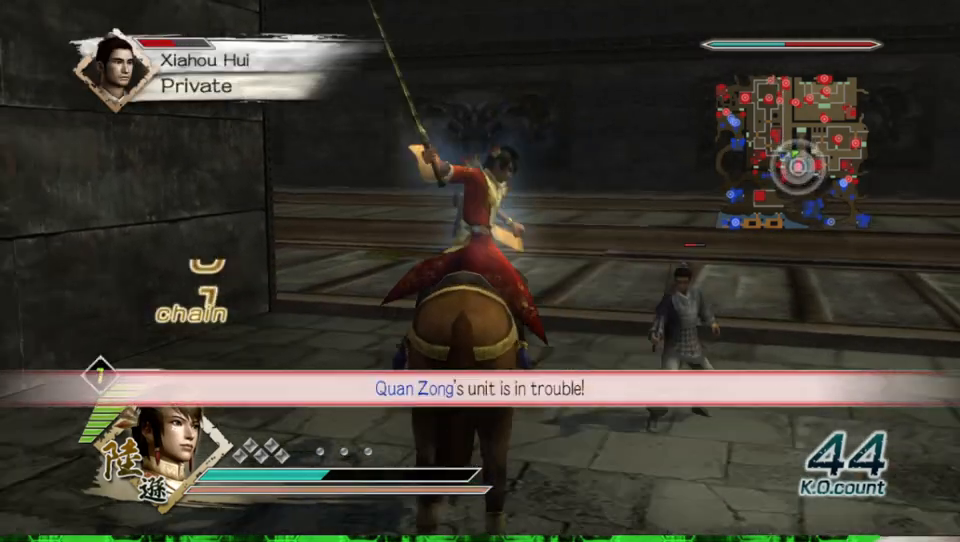
{"buttons": ["X"], "left_stick": "center", "right_stick": "center", "events": [[33, "X", "down"], [67, "X", "up"], [100, "X", "down"], [133, "X", "up"], [133, "left_stick", "right"], [167, "X", "down"], [200, "X", "up"], [200, "left_stick", "center"], [233, "X", "down"], [267, "X", "up"], [300, "X", "down"], [333, "X", "up"], [367, "X", "down"], [400, "X", "up"], [433, "X", "down"], [467, "X", "up"], [500, "X", "down"]]}
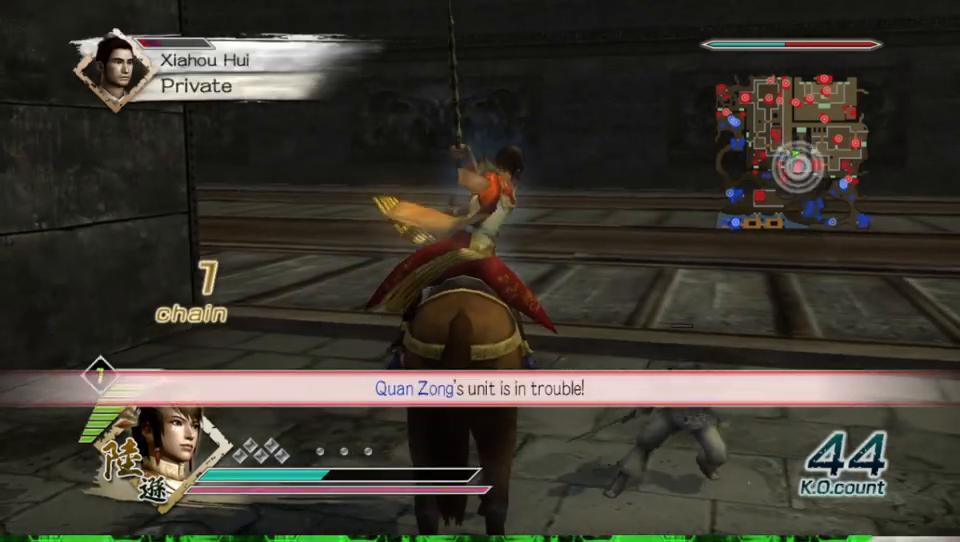
{"buttons": [], "left_stick": "center", "right_stick": "center", "events": [[33, "X", "up"], [67, "X", "down"], [100, "X", "up"], [133, "X", "down"], [167, "X", "up"], [200, "X", "down"], [233, "X", "up"], [267, "X", "down"], [300, "X", "up"], [333, "X", "down"], [367, "X", "up"], [400, "X", "down"], [433, "X", "up"], [467, "X", "down"], [500, "X", "up"]]}
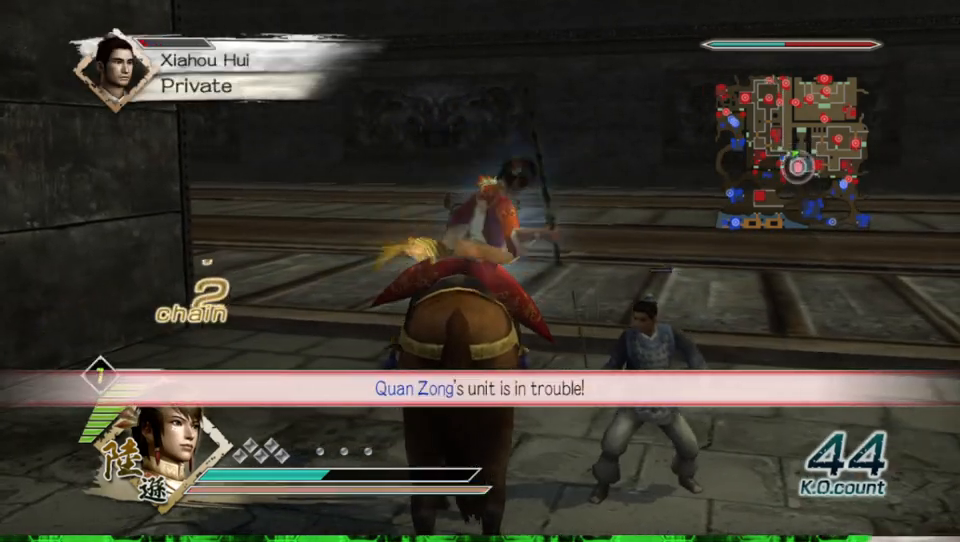
{"buttons": [], "left_stick": "up", "right_stick": "center", "events": [[33, "X", "down"], [67, "X", "up"], [100, "X", "down"], [133, "X", "up"], [167, "X", "down"], [200, "X", "up"], [233, "X", "down"], [267, "X", "up"], [300, "X", "down"], [333, "X", "up"], [333, "left_stick", "up"], [367, "X", "down"], [400, "X", "up"], [467, "X", "down"], [500, "X", "up"]]}
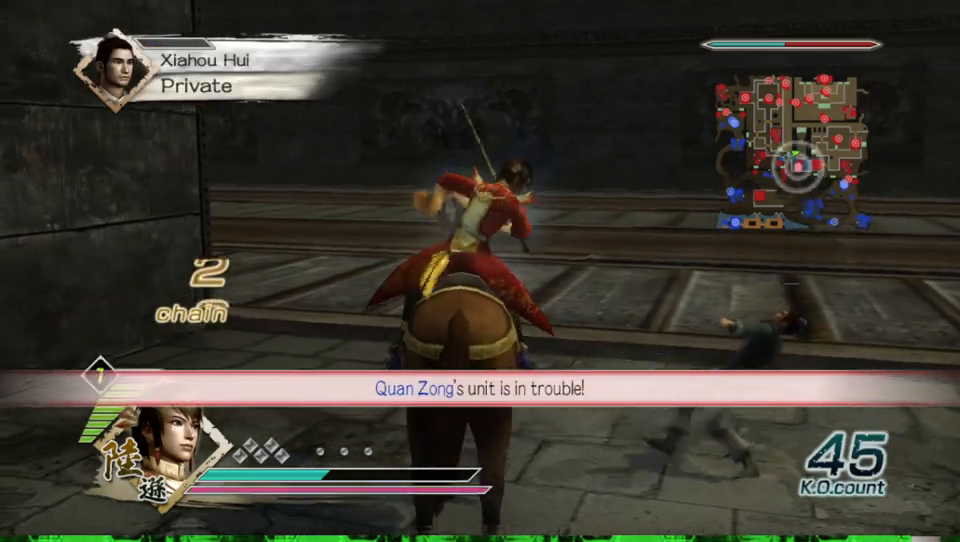
{"buttons": [], "left_stick": "center", "right_stick": "center", "events": [[67, "X", "down"], [100, "X", "up"], [133, "left_stick", "center"]]}
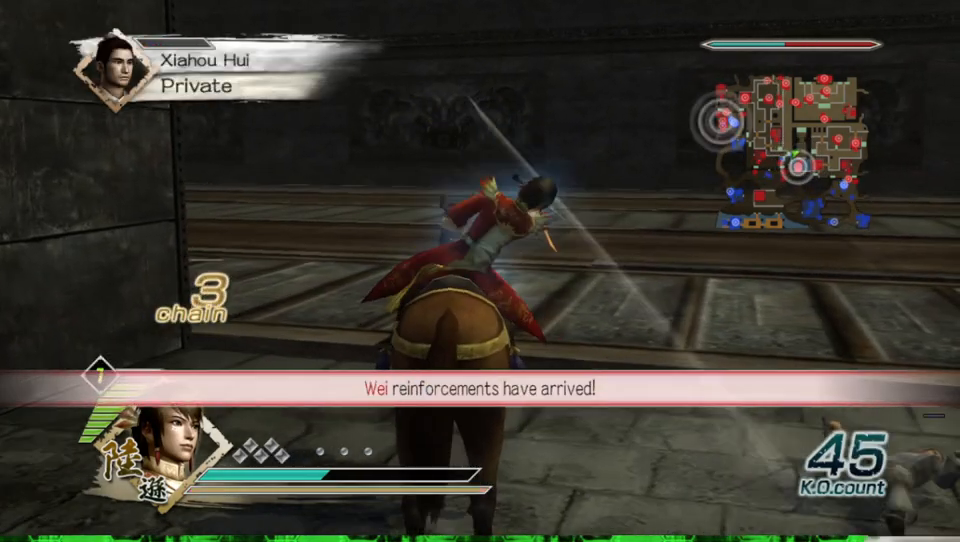
{"buttons": [], "left_stick": "center", "right_stick": "center", "events": []}
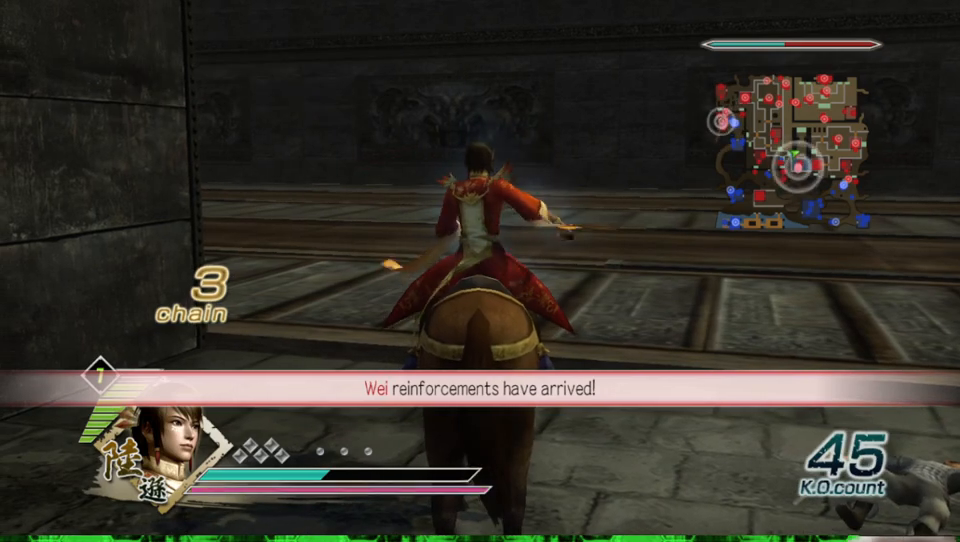
{"buttons": [], "left_stick": "center", "right_stick": "center", "events": []}
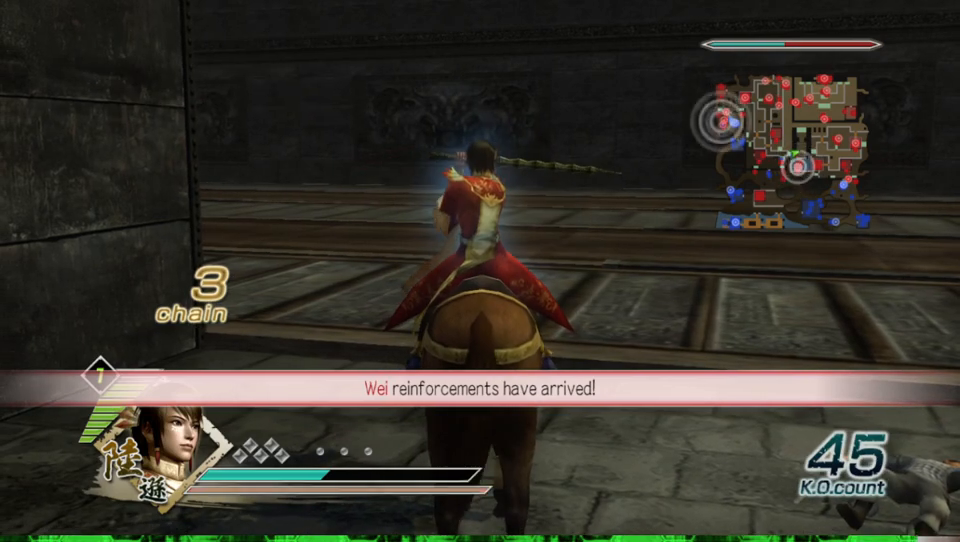
{"buttons": [], "left_stick": "center", "right_stick": "center", "events": []}
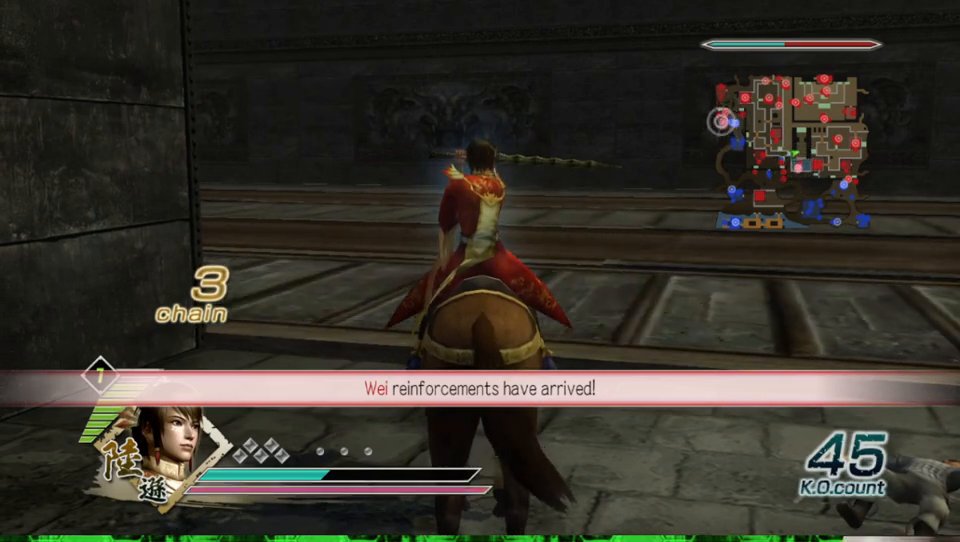
{"buttons": [], "left_stick": "center", "right_stick": "center", "events": []}
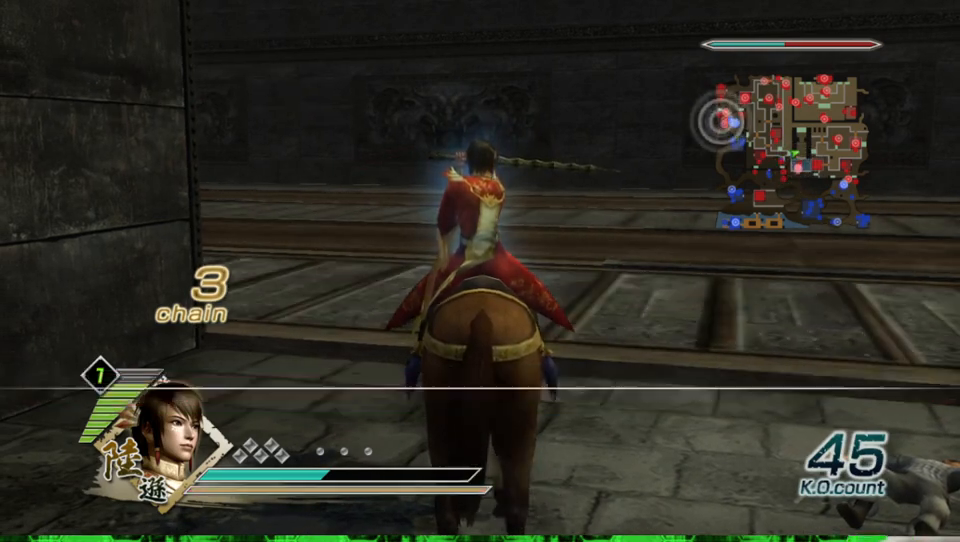
{"buttons": [], "left_stick": "center", "right_stick": "center", "events": []}
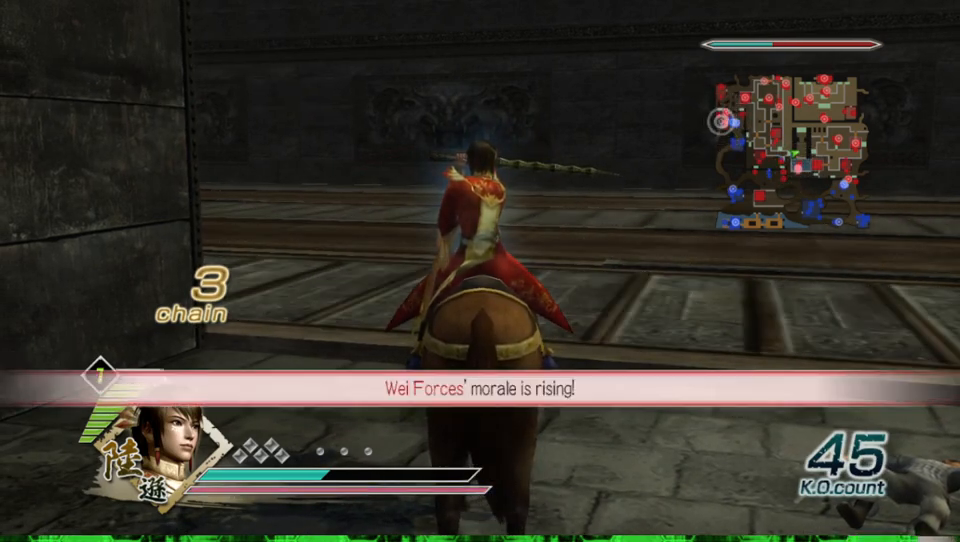
{"buttons": [], "left_stick": "center", "right_stick": "center", "events": []}
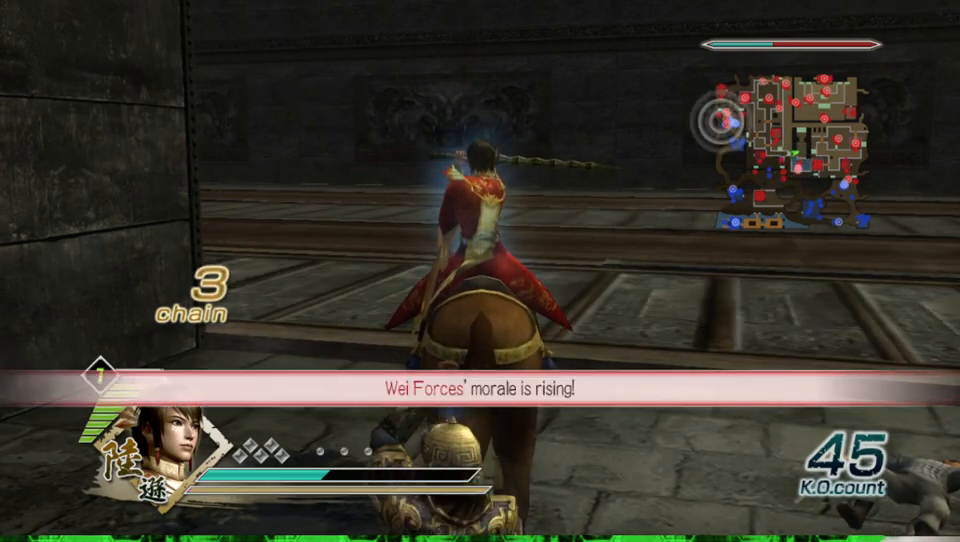
{"buttons": [], "left_stick": "center", "right_stick": "center", "events": []}
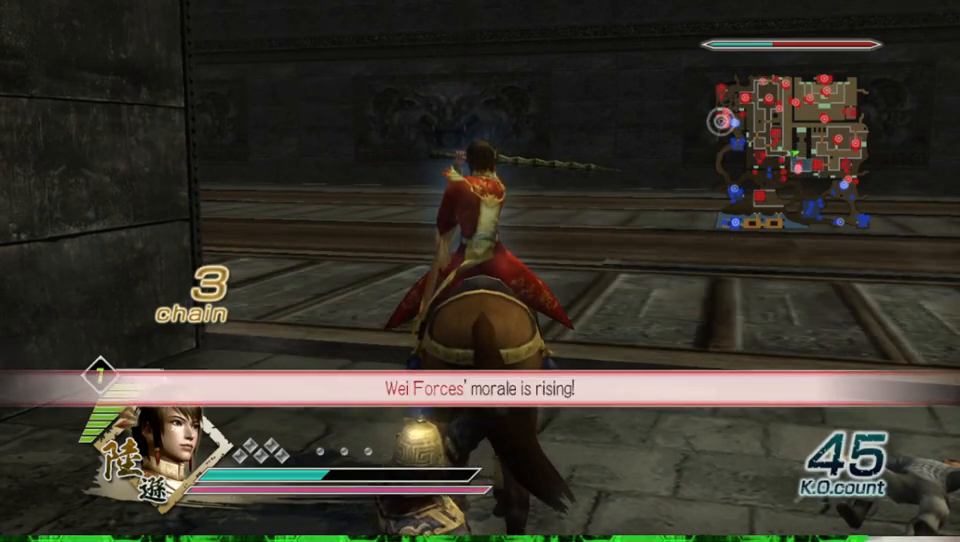
{"buttons": [], "left_stick": "center", "right_stick": "center", "events": [[167, "left_stick", "left"], [267, "X", "down"], [300, "X", "up"], [333, "X", "down"], [367, "X", "up"], [400, "X", "down"], [400, "left_stick", "center"], [433, "X", "up"], [467, "X", "down"], [500, "X", "up"]]}
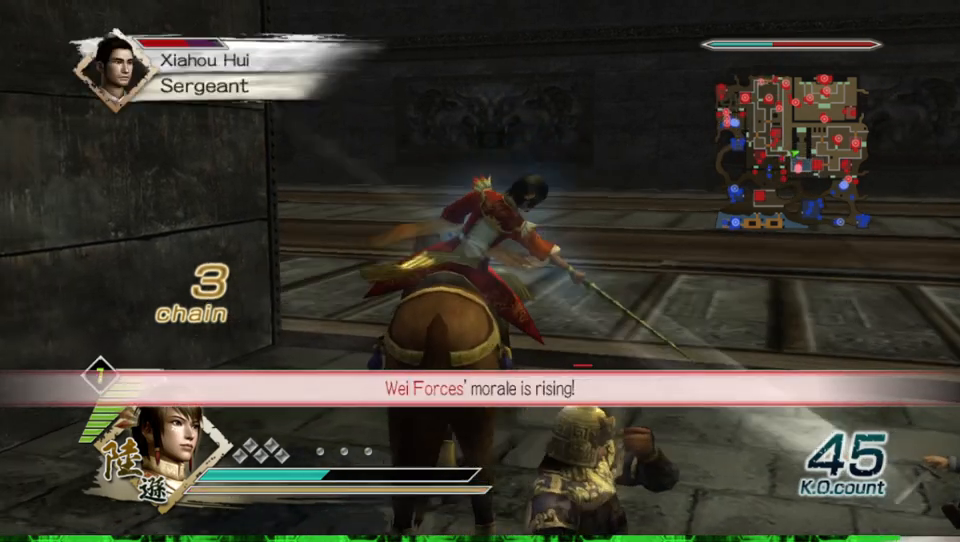
{"buttons": ["X"], "left_stick": "up", "right_stick": "center", "events": [[33, "X", "down"], [67, "X", "up"], [100, "X", "down"], [133, "X", "up"], [167, "X", "down"], [200, "X", "up"], [233, "X", "down"], [267, "X", "up"], [300, "X", "down"], [333, "X", "up"], [367, "X", "down"], [367, "left_stick", "up"], [400, "X", "up"], [433, "X", "down"], [467, "X", "up"], [500, "X", "down"]]}
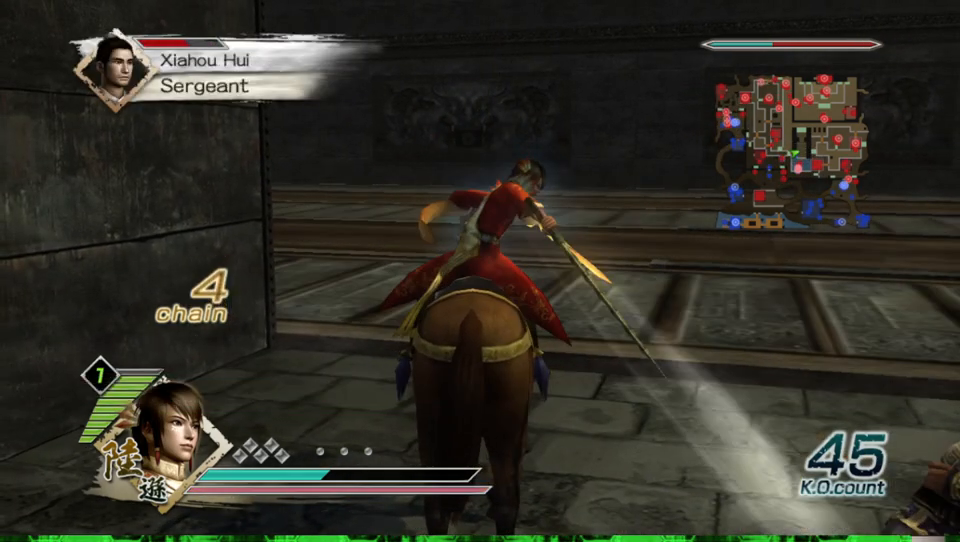
{"buttons": [], "left_stick": "center", "right_stick": "center", "events": [[33, "X", "up"], [33, "left_stick", "center"], [67, "X", "down"], [100, "X", "up"], [133, "X", "down"], [167, "X", "up"], [200, "X", "down"], [233, "X", "up"], [267, "X", "down"], [300, "X", "up"], [333, "X", "down"], [367, "X", "up"]]}
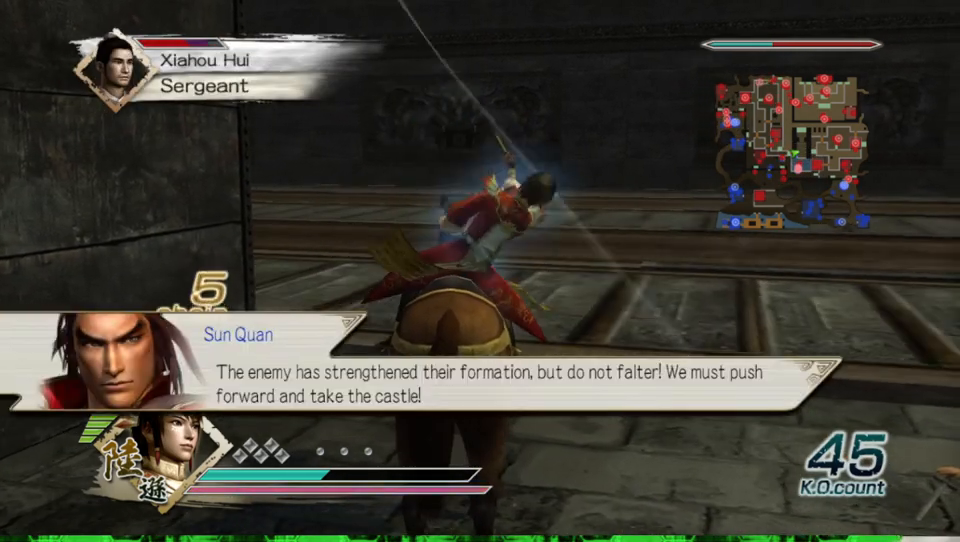
{"buttons": [], "left_stick": "center", "right_stick": "center", "events": []}
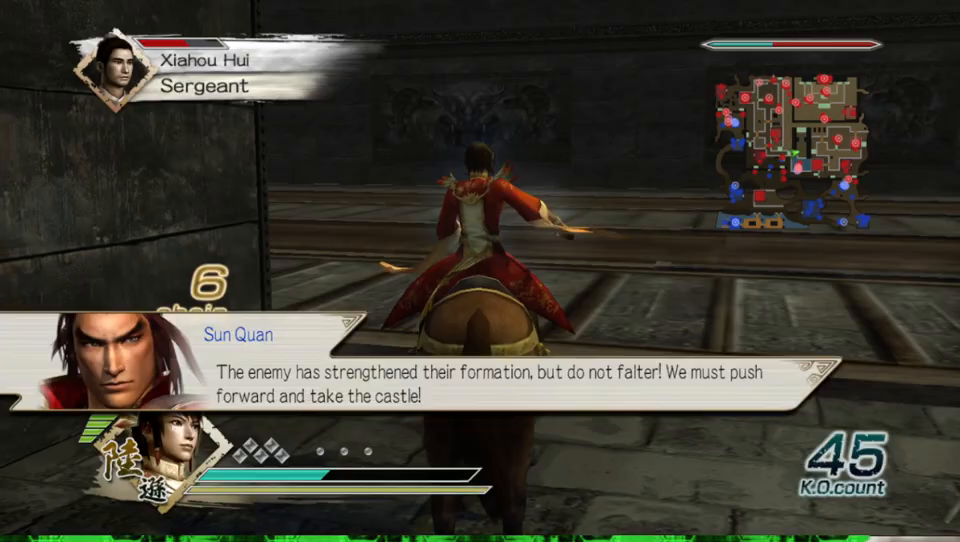
{"buttons": [], "left_stick": "up", "right_stick": "center", "events": [[33, "left_stick", "up"]]}
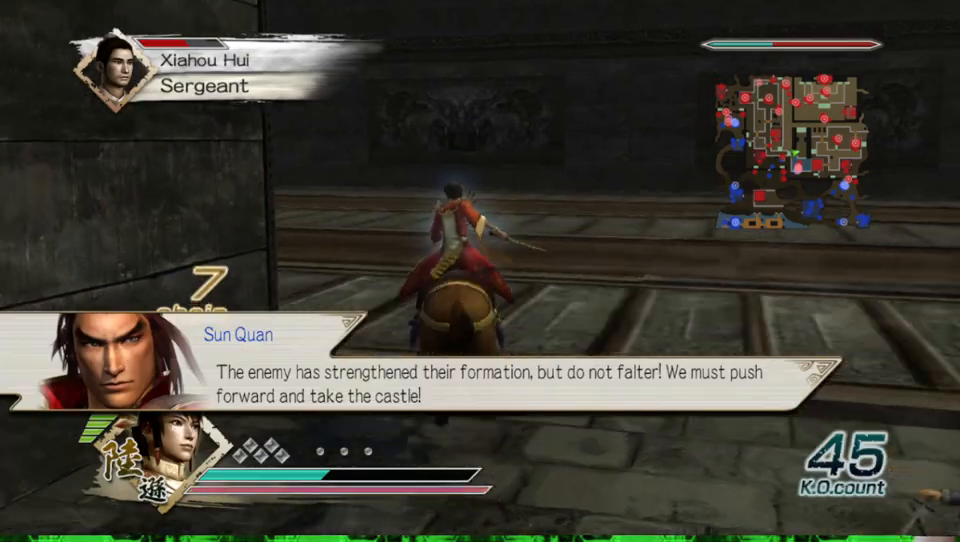
{"buttons": [], "left_stick": "up-left", "right_stick": "center", "events": [[67, "left_stick", "up-left"]]}
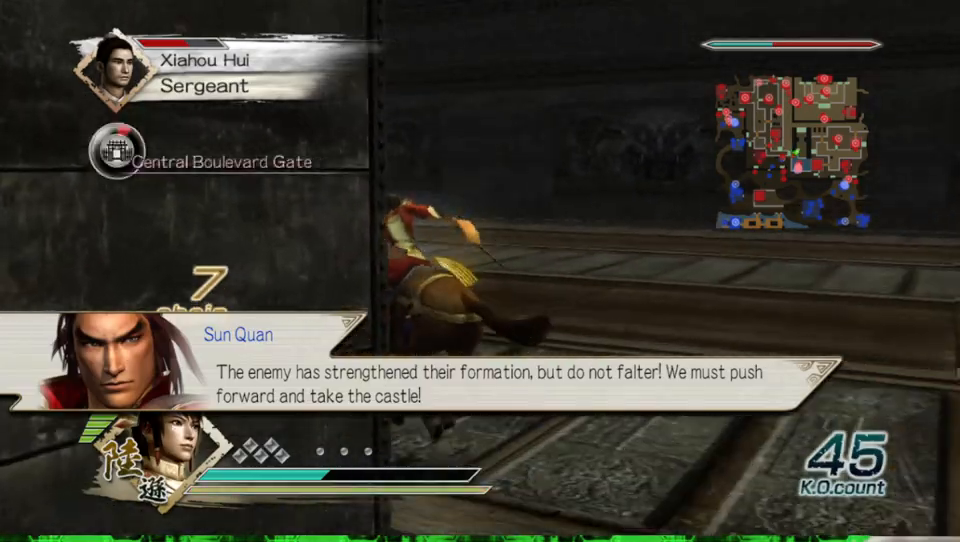
{"buttons": [], "left_stick": "up", "right_stick": "center", "events": [[367, "left_stick", "up"]]}
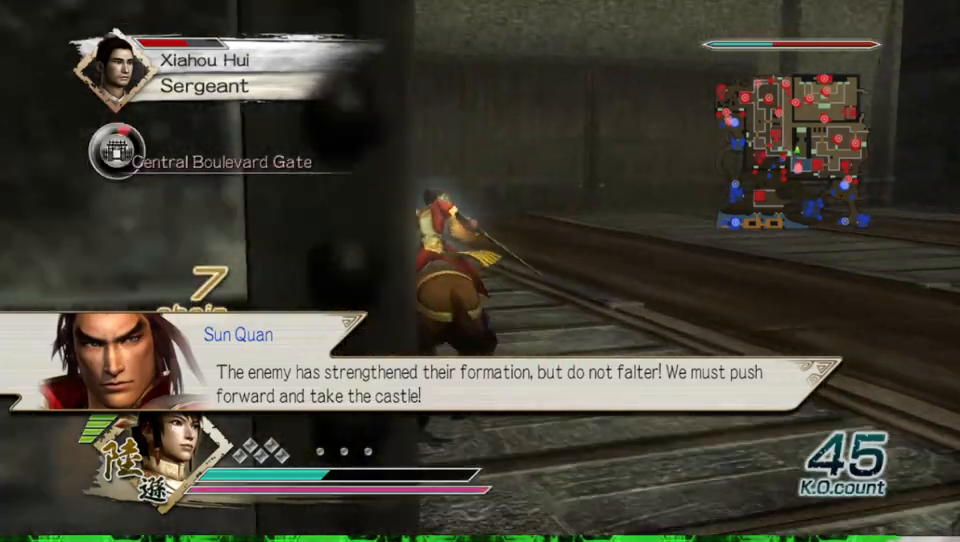
{"buttons": [], "left_stick": "up", "right_stick": "center", "events": []}
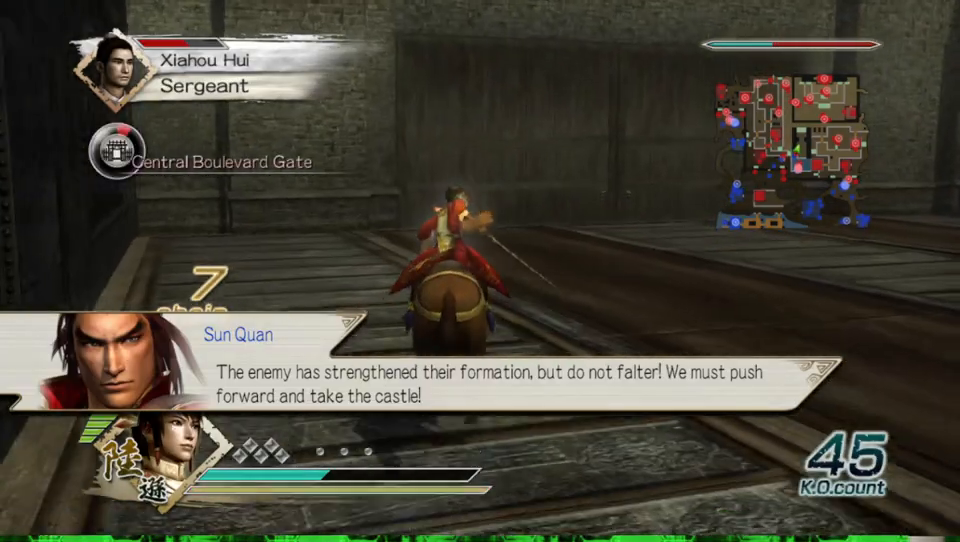
{"buttons": [], "left_stick": "up", "right_stick": "center", "events": []}
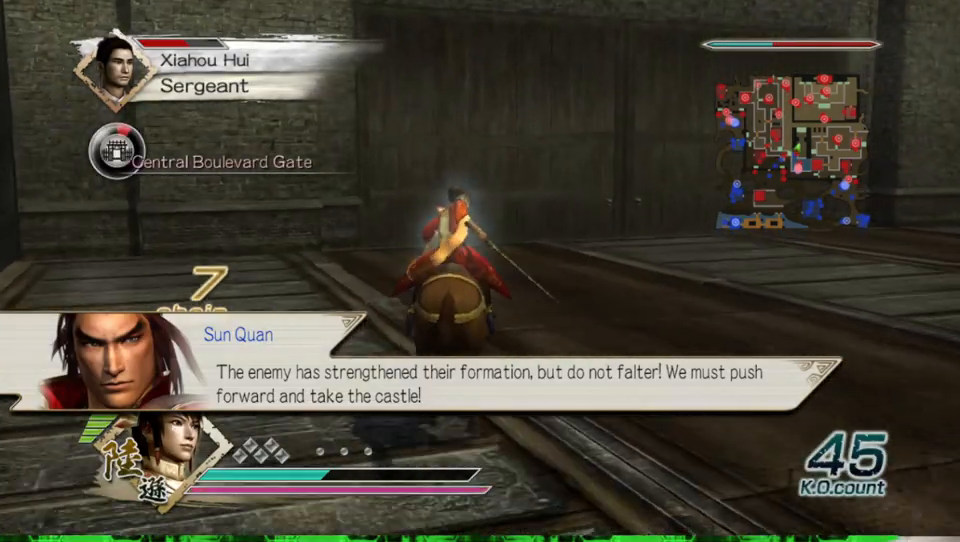
{"buttons": [], "left_stick": "up", "right_stick": "center", "events": []}
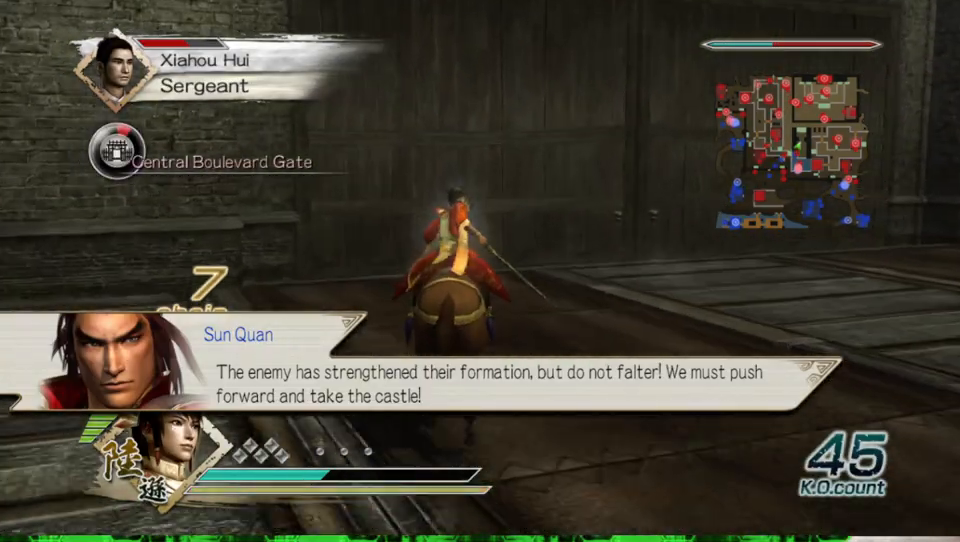
{"buttons": [], "left_stick": "up", "right_stick": "center", "events": []}
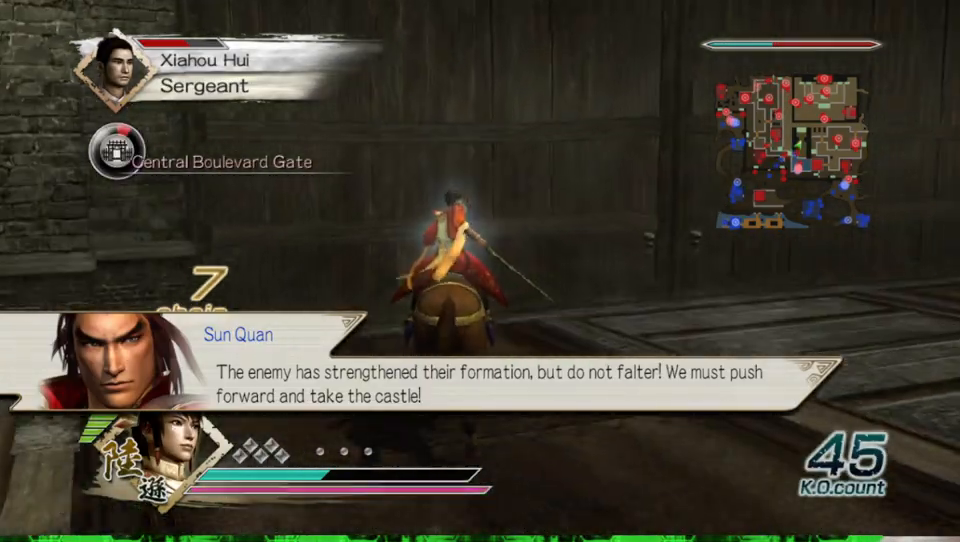
{"buttons": ["X"], "left_stick": "up", "right_stick": "center", "events": [[67, "X", "down"], [100, "X", "up"], [133, "X", "down"], [167, "X", "up"], [200, "X", "down"], [233, "X", "up"], [333, "X", "down"], [367, "X", "up"], [400, "X", "down"], [467, "X", "up"], [500, "X", "down"]]}